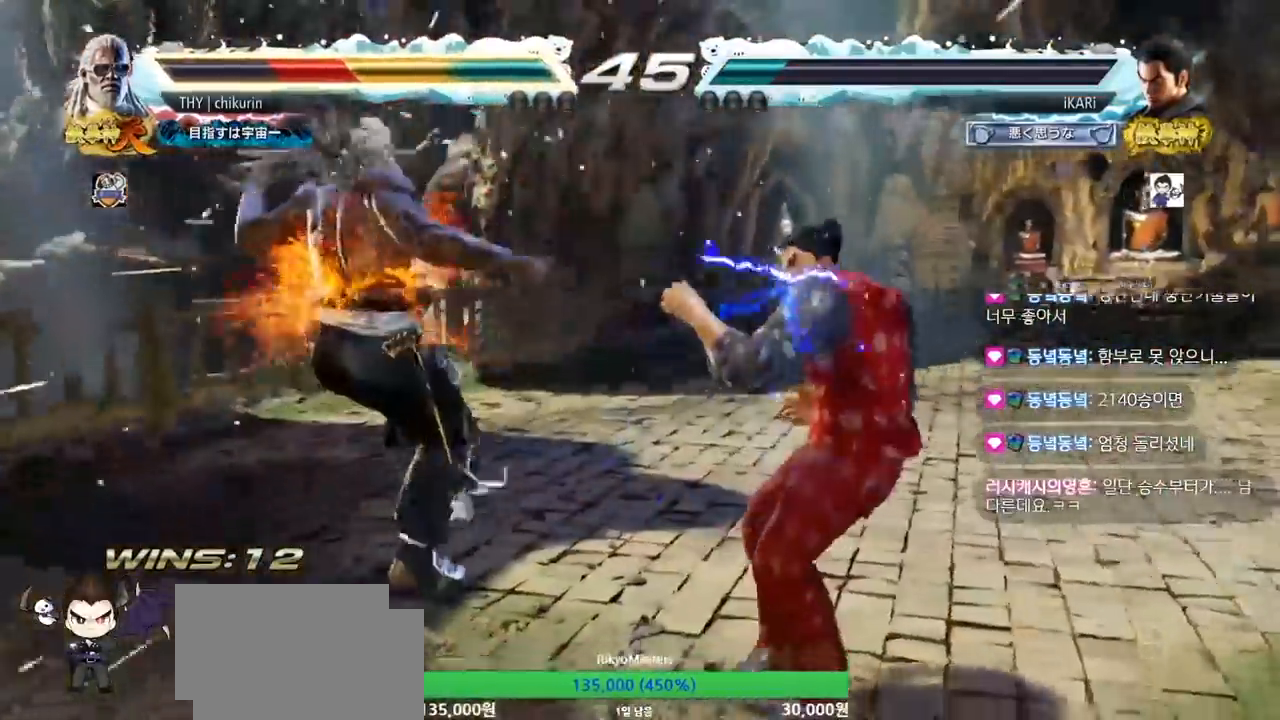
Gameplay with a controller (arcade stick); each line is a JSON object with the inputs held at the frame after it (dt_ms = milliseconds from this image to that frame). "events" lists button and stick changes between this image and that frame as [ms after this image, input, new state], when the widget could be followed in between. Not read: L3 R3.
{"dt_ms": 500, "buttons": [], "left_stick": "center", "events": [[17, "left_stick", "center"], [133, "left_stick", "right"], [150, "TRIANGLE", "down"], [217, "TRIANGLE", "up"], [317, "CIRCLE", "down"], [367, "CIRCLE", "up"], [417, "left_stick", "center"]]}
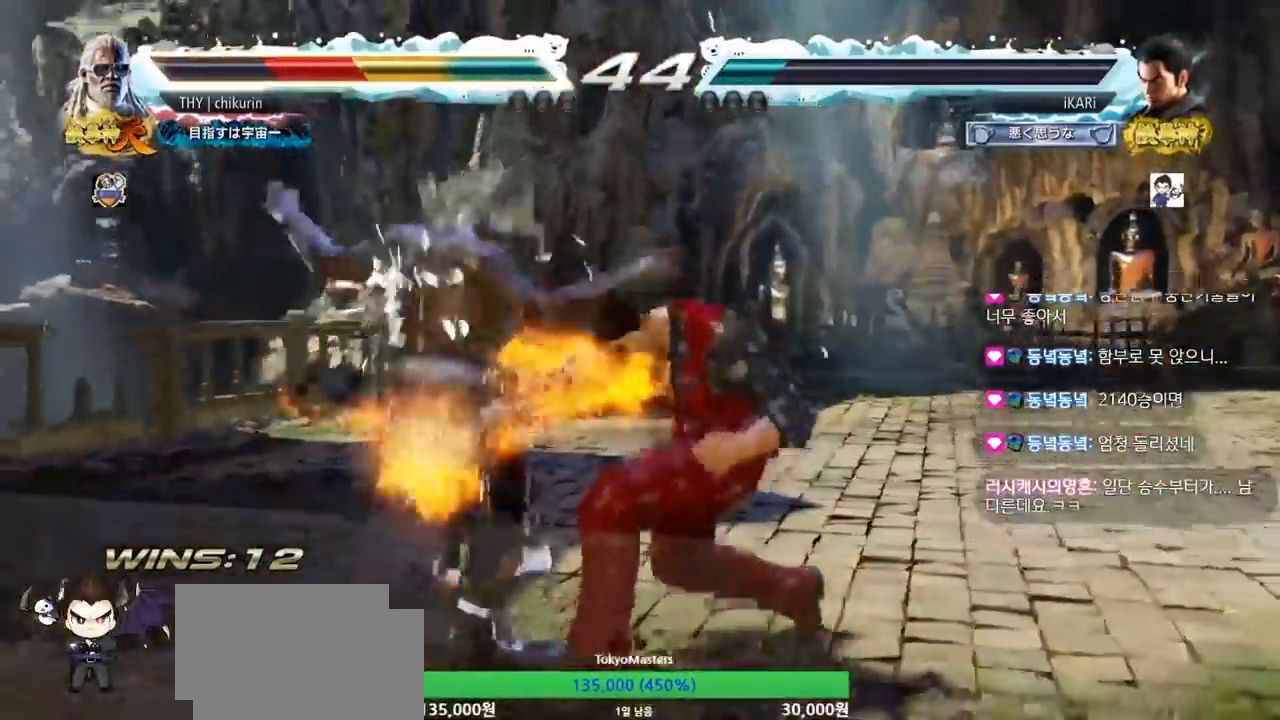
{"dt_ms": 500, "buttons": [], "left_stick": "down-left", "events": [[67, "left_stick", "right"], [200, "left_stick", "center"], [250, "left_stick", "left"], [433, "left_stick", "down-left"]]}
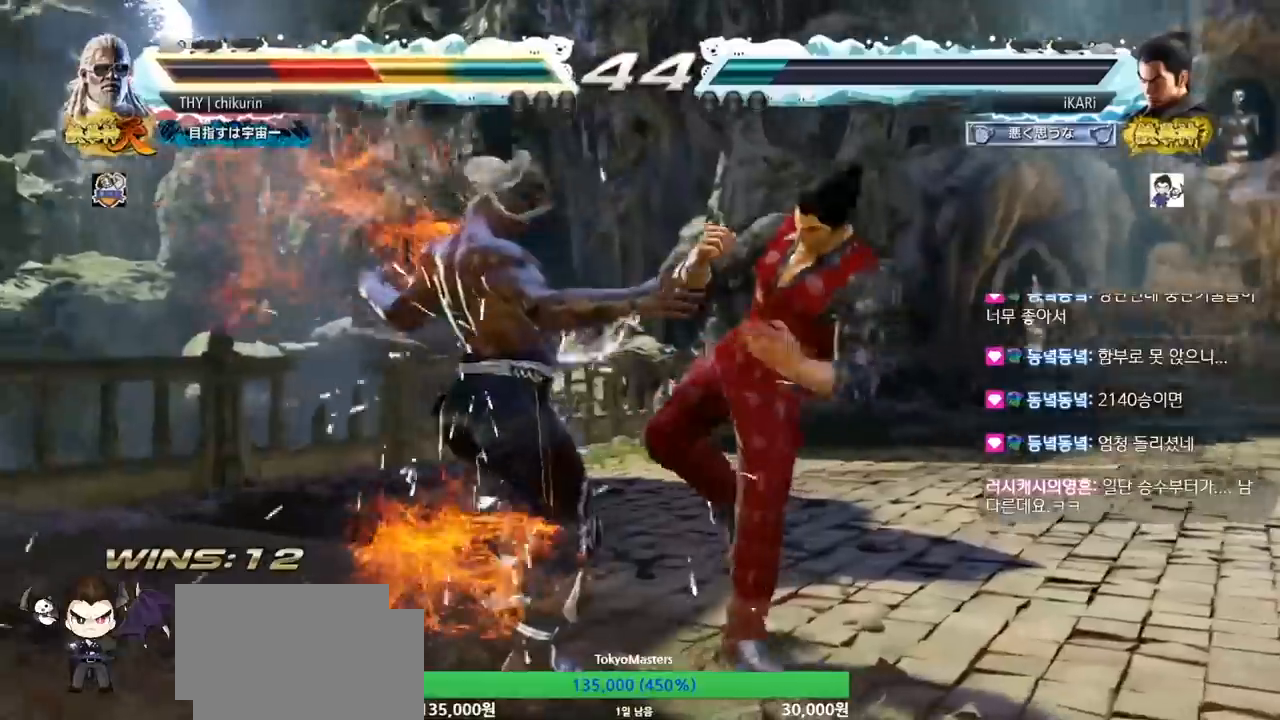
{"dt_ms": 500, "buttons": [], "left_stick": "down-left", "events": [[50, "SQUARE", "down"], [117, "SQUARE", "up"], [250, "CIRCLE", "down"], [317, "CIRCLE", "up"], [450, "TRIANGLE", "down"], [500, "TRIANGLE", "up"]]}
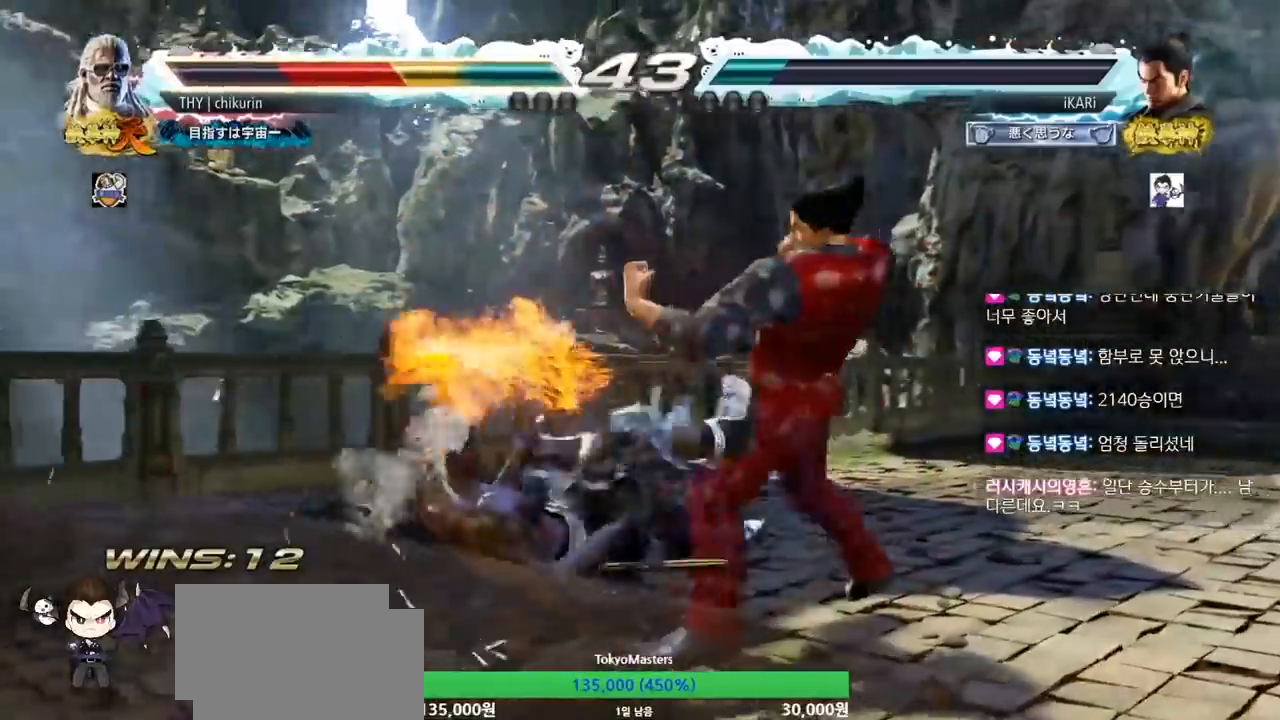
{"dt_ms": 500, "buttons": [], "left_stick": "center", "events": [[50, "TRIANGLE", "down"], [100, "TRIANGLE", "up"], [150, "TRIANGLE", "down"], [183, "left_stick", "center"], [200, "TRIANGLE", "up"], [250, "TRIANGLE", "down"], [350, "TRIANGLE", "up"]]}
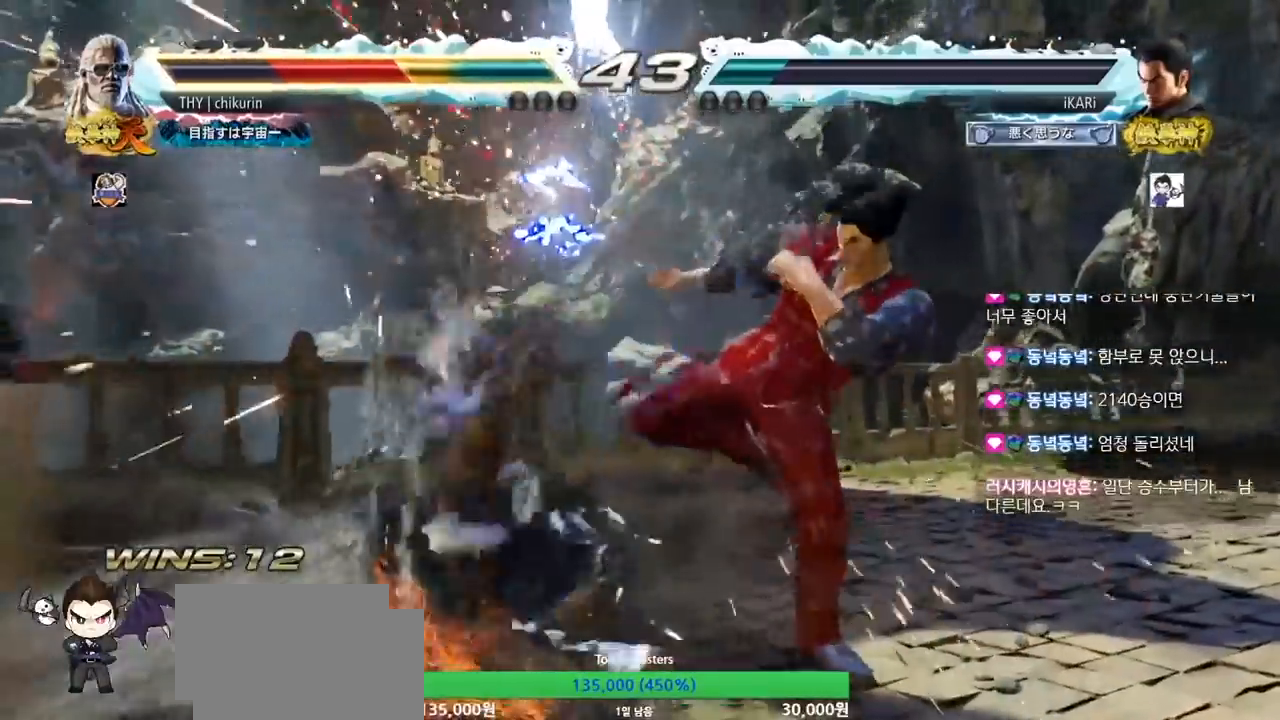
{"dt_ms": 500, "buttons": [], "left_stick": "down-left", "events": [[183, "left_stick", "left"], [350, "left_stick", "down-left"], [383, "CROSS", "down"], [467, "CROSS", "up"]]}
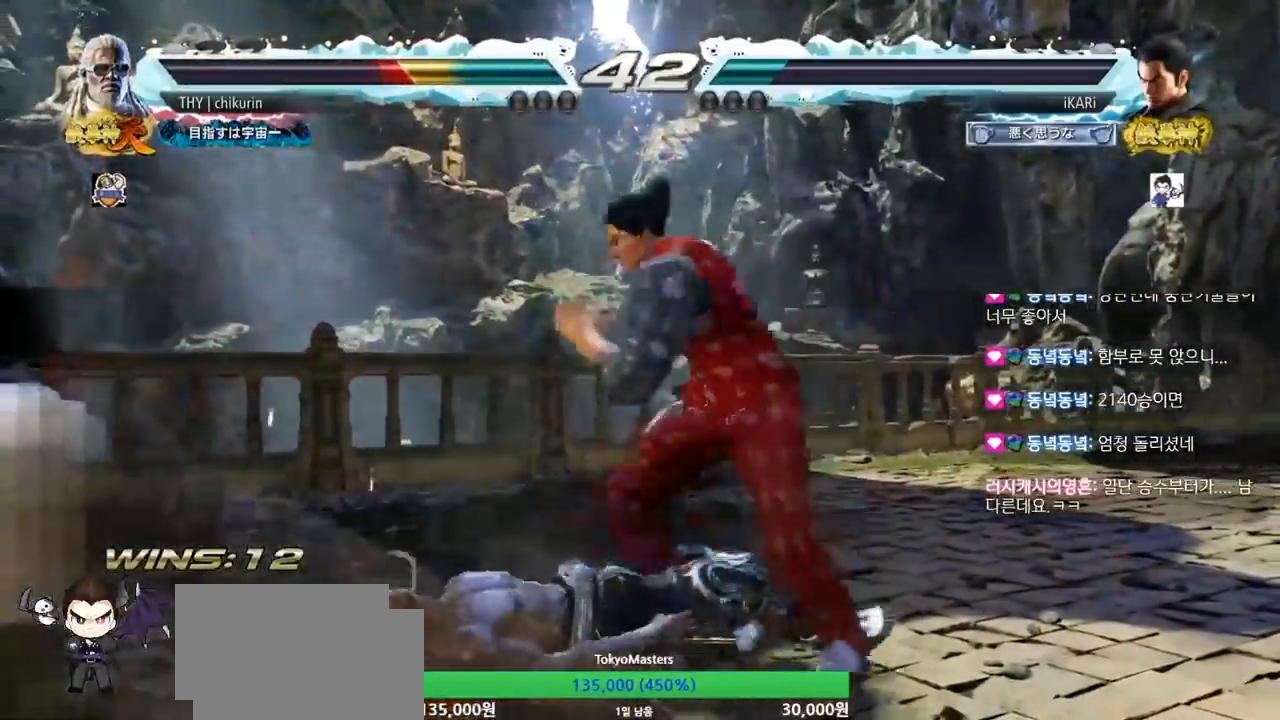
{"dt_ms": 500, "buttons": [], "left_stick": "up", "events": [[67, "left_stick", "center"], [117, "left_stick", "right"], [233, "left_stick", "center"], [483, "left_stick", "up"]]}
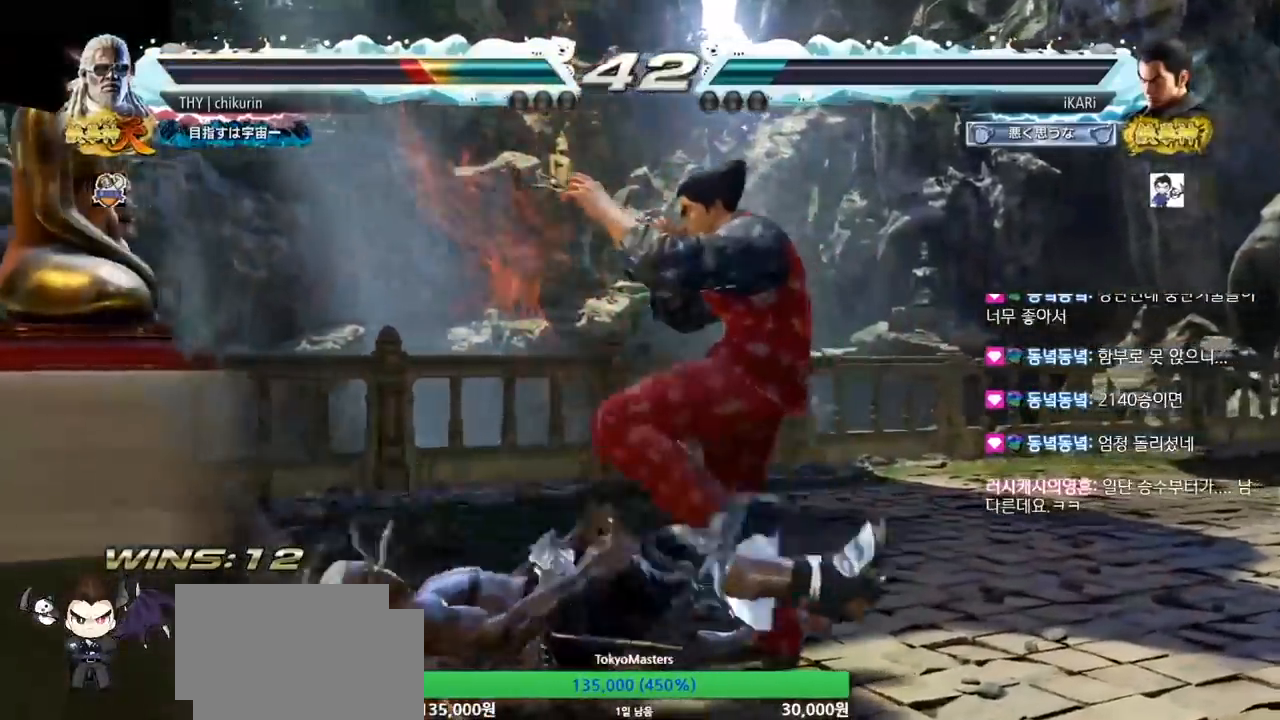
{"dt_ms": 500, "buttons": [], "left_stick": "down-left", "events": [[33, "left_stick", "center"], [267, "CIRCLE", "down"], [267, "left_stick", "down-left"], [317, "CIRCLE", "up"], [367, "SQUARE", "down"], [400, "SQUARE", "up"], [450, "SQUARE", "down"], [500, "SQUARE", "up"]]}
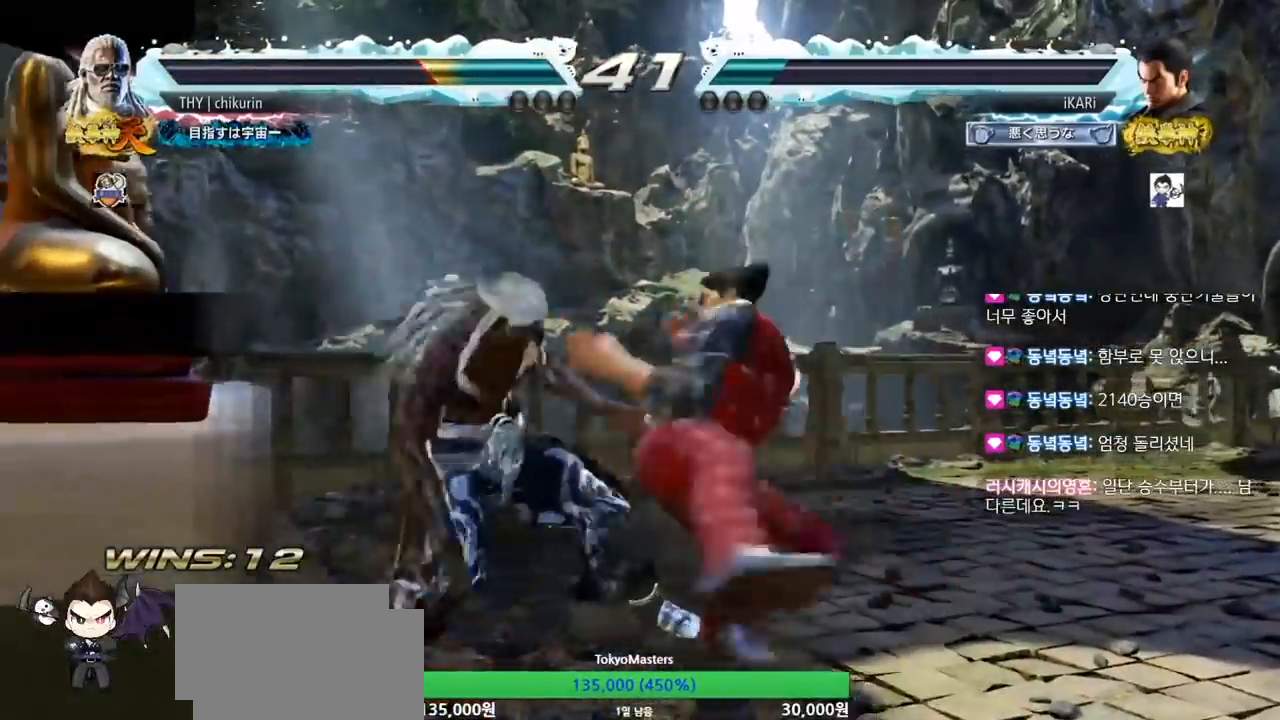
{"dt_ms": 500, "buttons": [], "left_stick": "down-left", "events": [[33, "SQUARE", "down"], [100, "SQUARE", "up"], [150, "SQUARE", "down"], [217, "SQUARE", "up"], [233, "TRIANGLE", "down"], [267, "TRIANGLE", "up"], [317, "TRIANGLE", "down"], [367, "TRIANGLE", "up"], [417, "TRIANGLE", "down"], [483, "TRIANGLE", "up"]]}
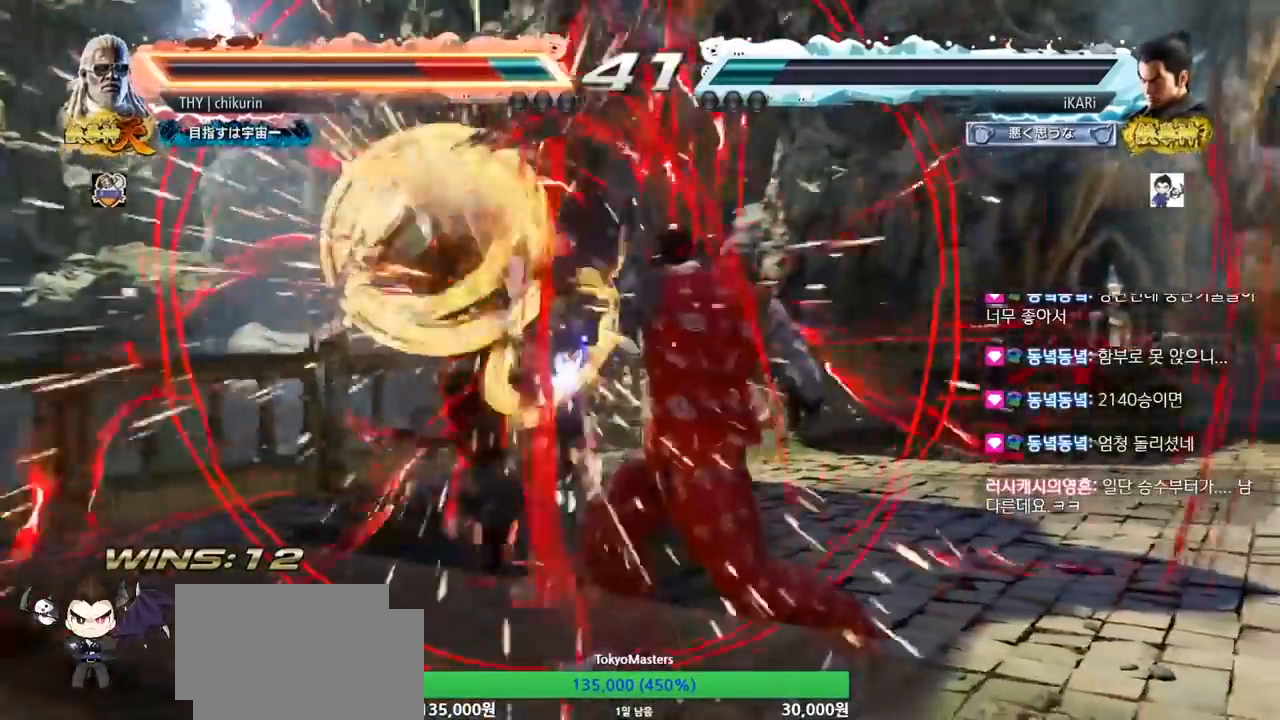
{"dt_ms": 1000, "buttons": [], "left_stick": "down-left", "events": [[17, "left_stick", "center"], [500, "left_stick", "left"], [617, "left_stick", "down-left"], [650, "CROSS", "down"], [700, "CROSS", "up"]]}
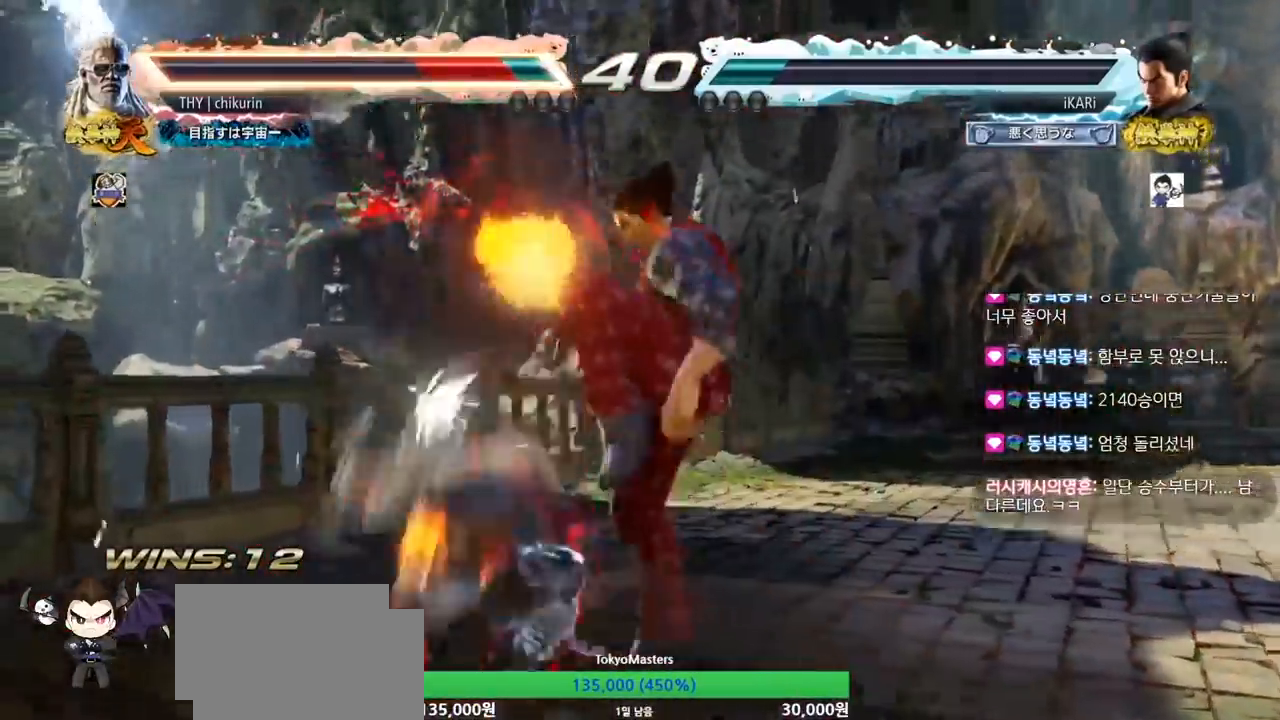
{"dt_ms": 500, "buttons": [], "left_stick": "center", "events": [[17, "left_stick", "center"], [417, "SQUARE", "down"], [450, "SQUARE", "up"]]}
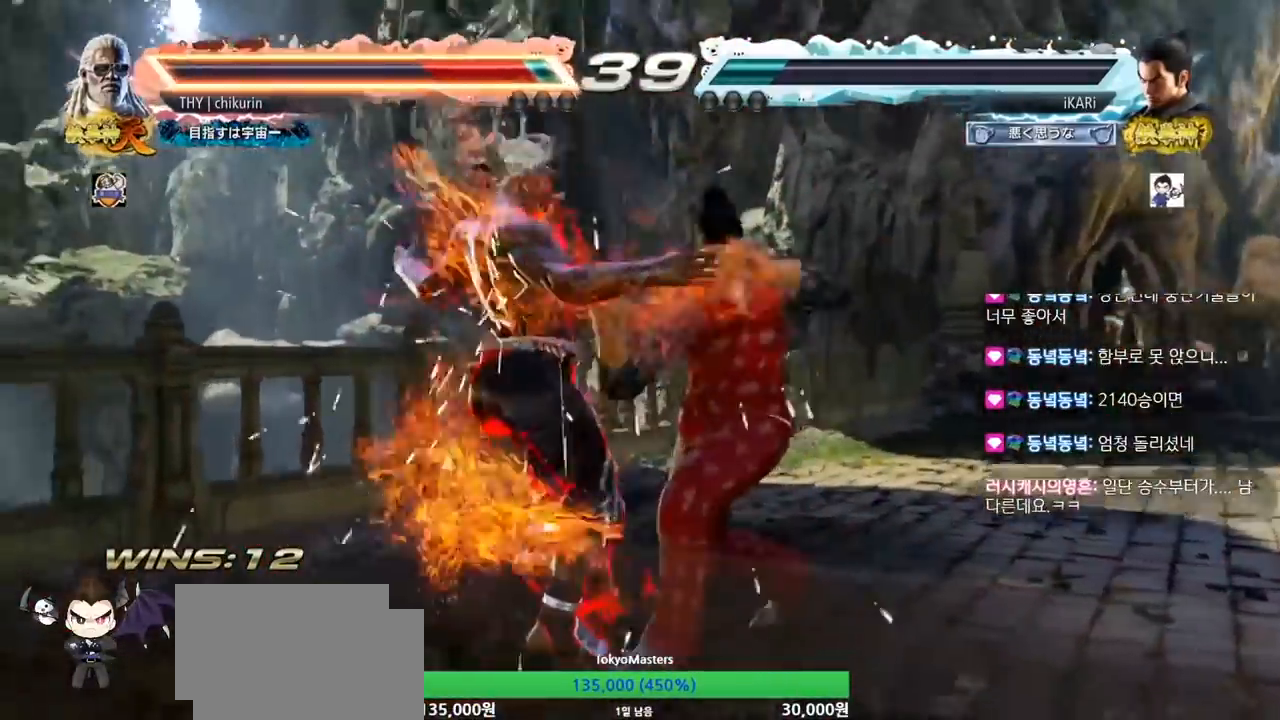
{"dt_ms": 500, "buttons": [], "left_stick": "center", "events": [[200, "TRIANGLE", "down"], [250, "TRIANGLE", "up"]]}
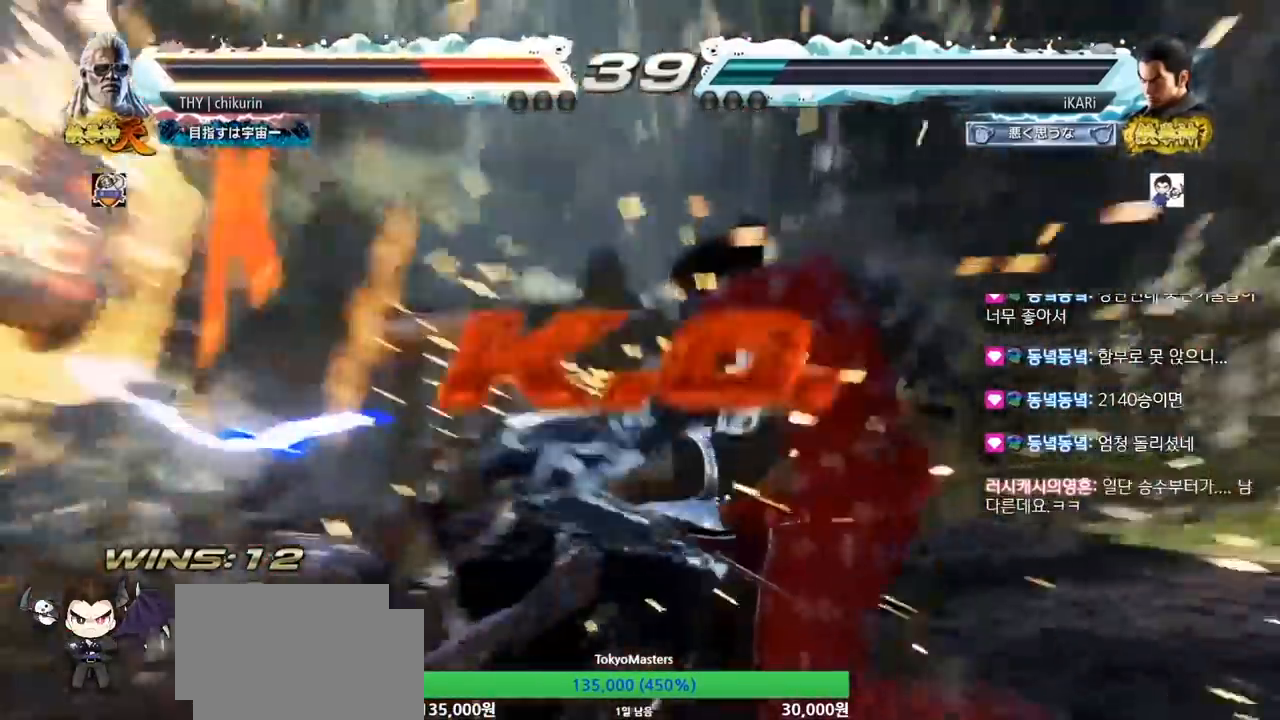
{"dt_ms": 500, "buttons": [], "left_stick": "center", "events": []}
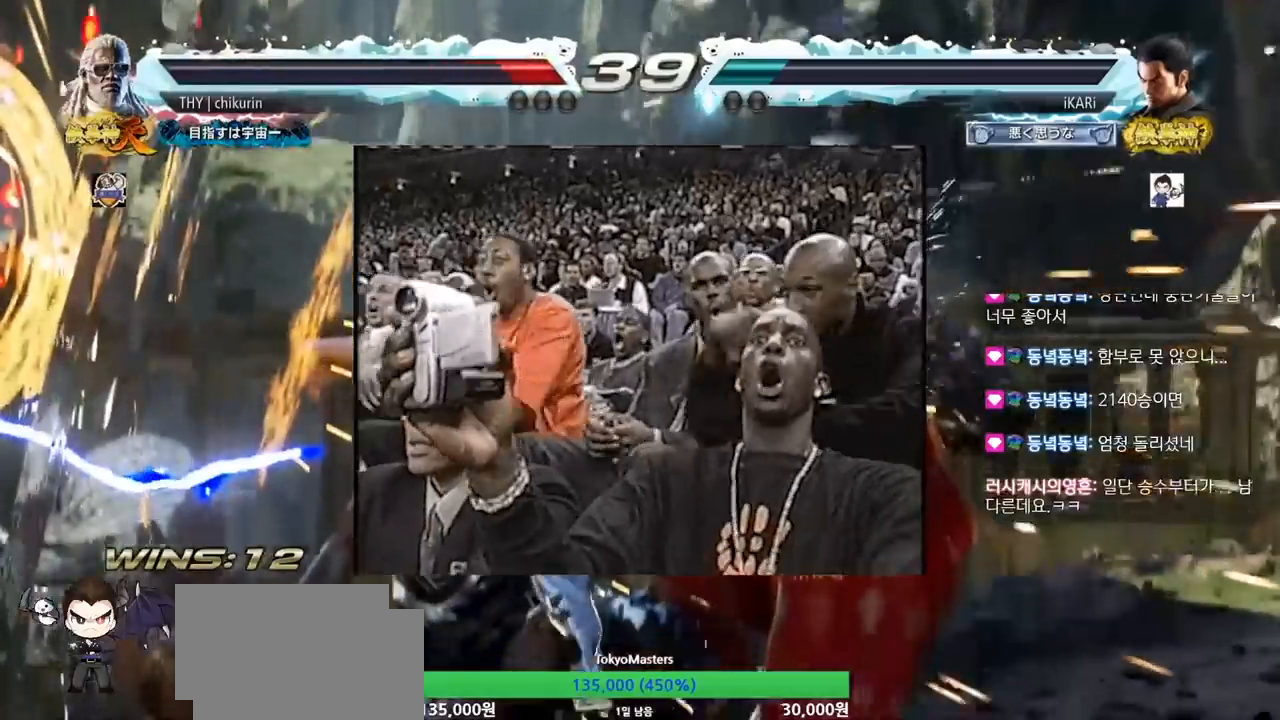
{"dt_ms": 500, "buttons": [], "left_stick": "center", "events": []}
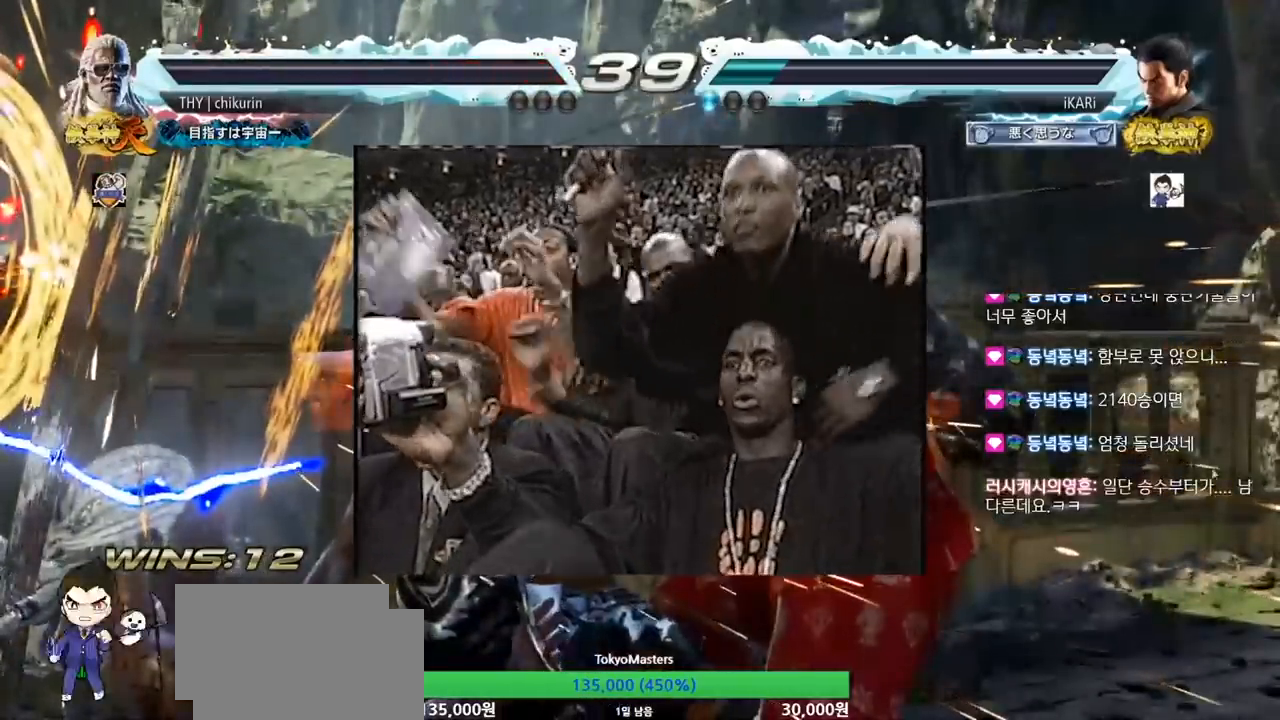
{"dt_ms": 500, "buttons": [], "left_stick": "center", "events": []}
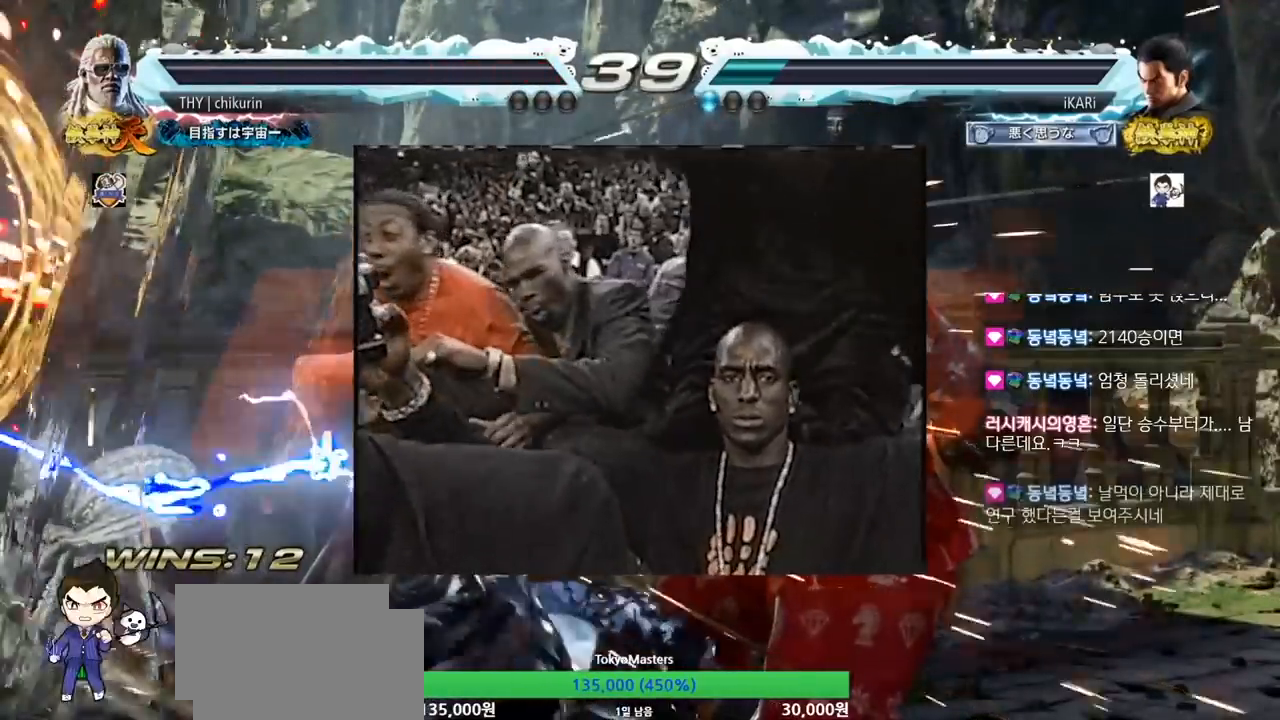
{"dt_ms": 500, "buttons": [], "left_stick": "center", "events": []}